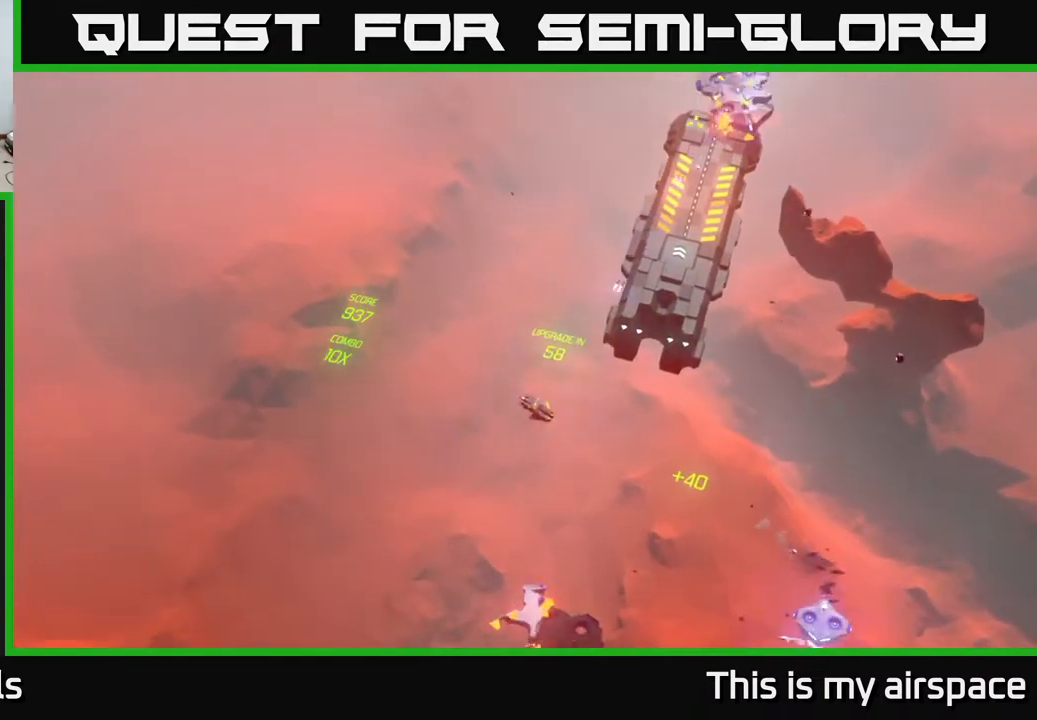
Gameplay with a controller (Xbox layout); each line is a JSON object with the inputs held at the frame after it. "events" lists button and stick changes between this image and that frame as [ms after this image, input, new state], when the widget could be followed in between. Not read: right_stick.
{"buttons": [], "left_stick": "up-right", "events": [[67, "left_stick", "up-right"]]}
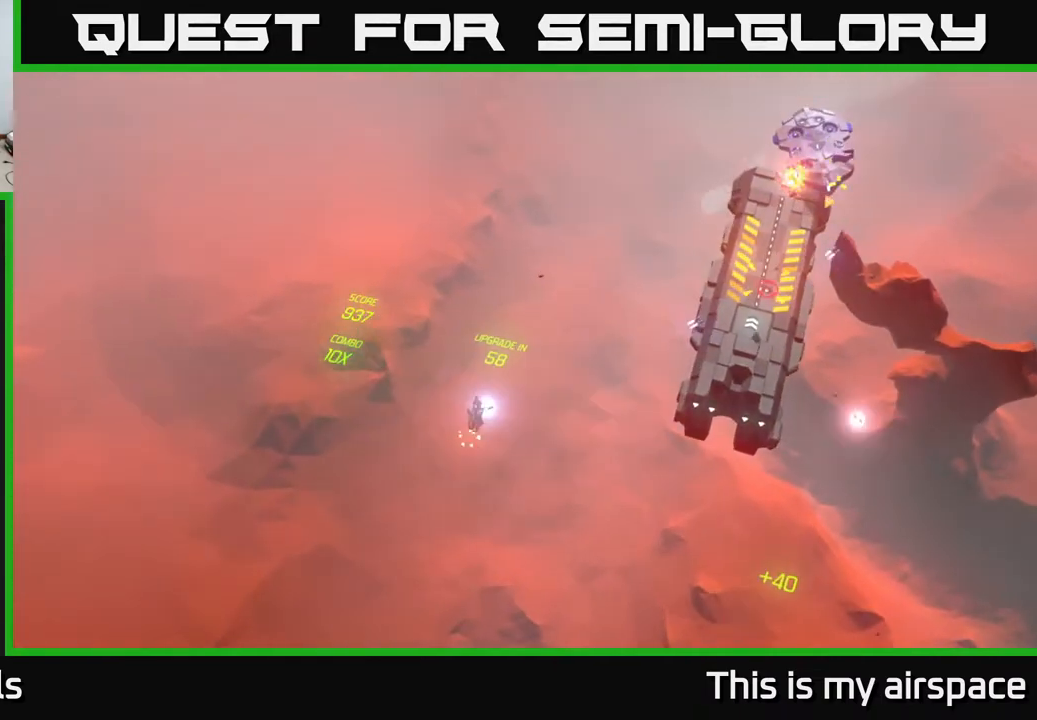
{"buttons": [], "left_stick": "up-right", "events": [[50, "left_stick", "up"], [217, "left_stick", "up-right"]]}
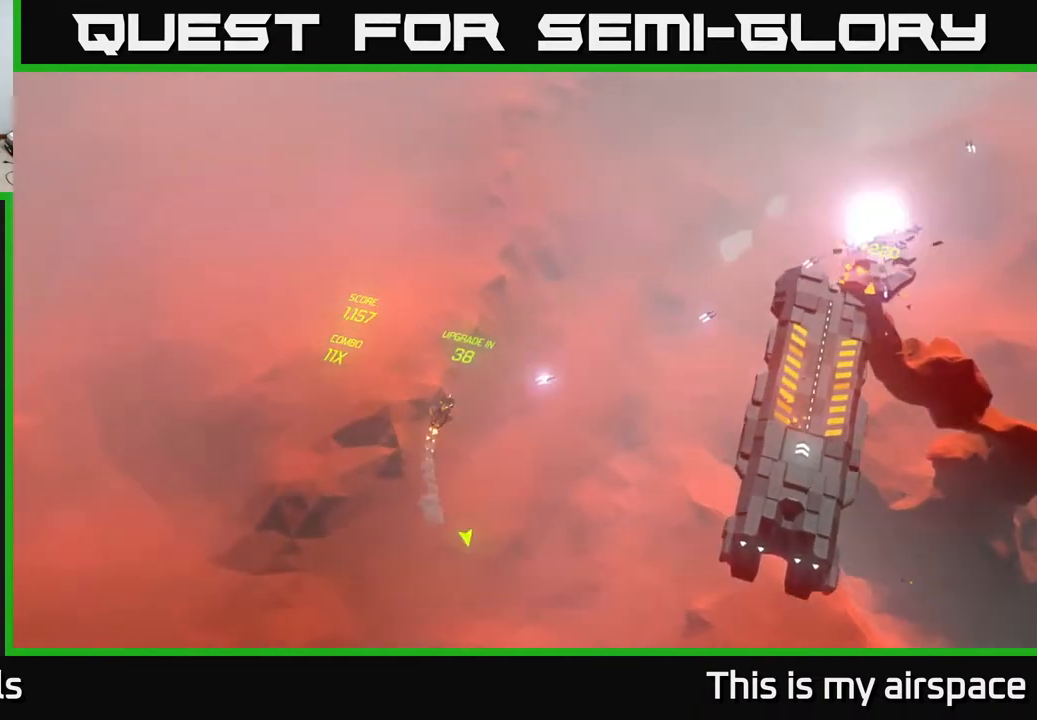
{"buttons": [], "left_stick": "down", "events": [[67, "left_stick", "down-right"], [300, "left_stick", "down"]]}
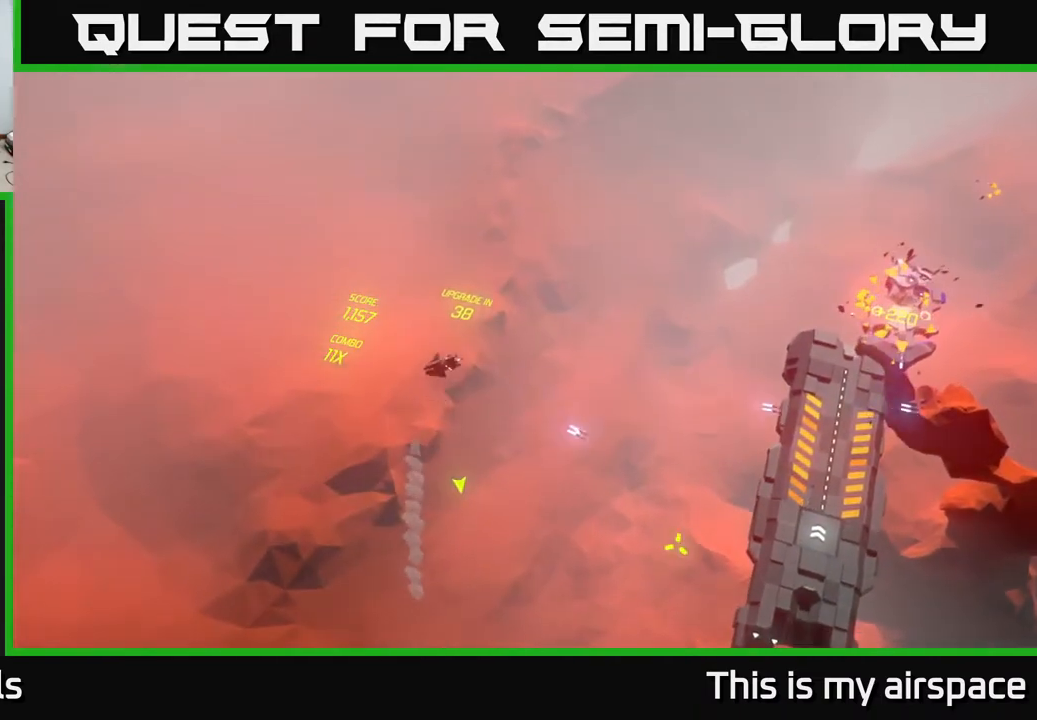
{"buttons": [], "left_stick": "down-right", "events": [[433, "left_stick", "down-right"]]}
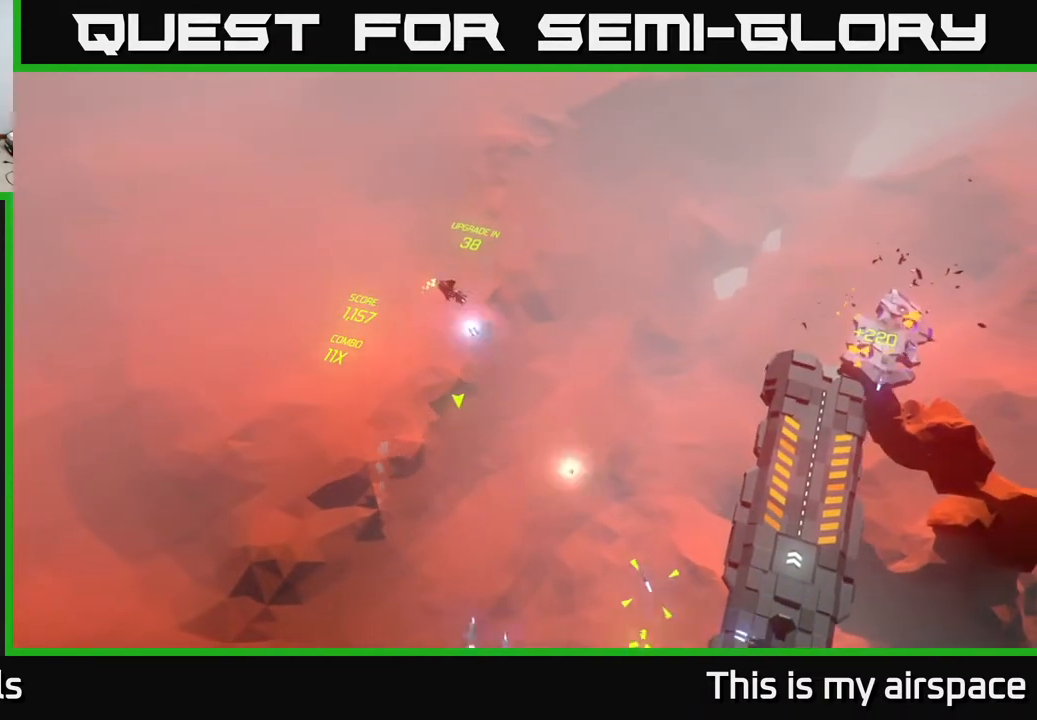
{"buttons": [], "left_stick": "down", "events": [[133, "left_stick", "right"], [350, "left_stick", "down"]]}
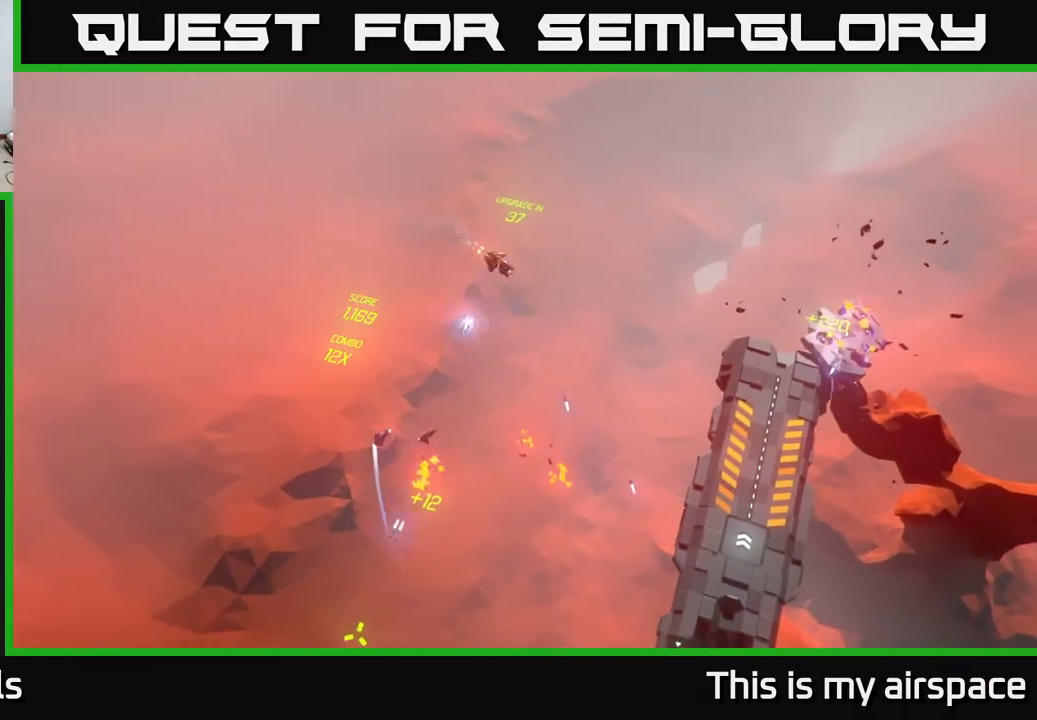
{"buttons": [], "left_stick": "down-left", "events": [[67, "left_stick", "down-left"]]}
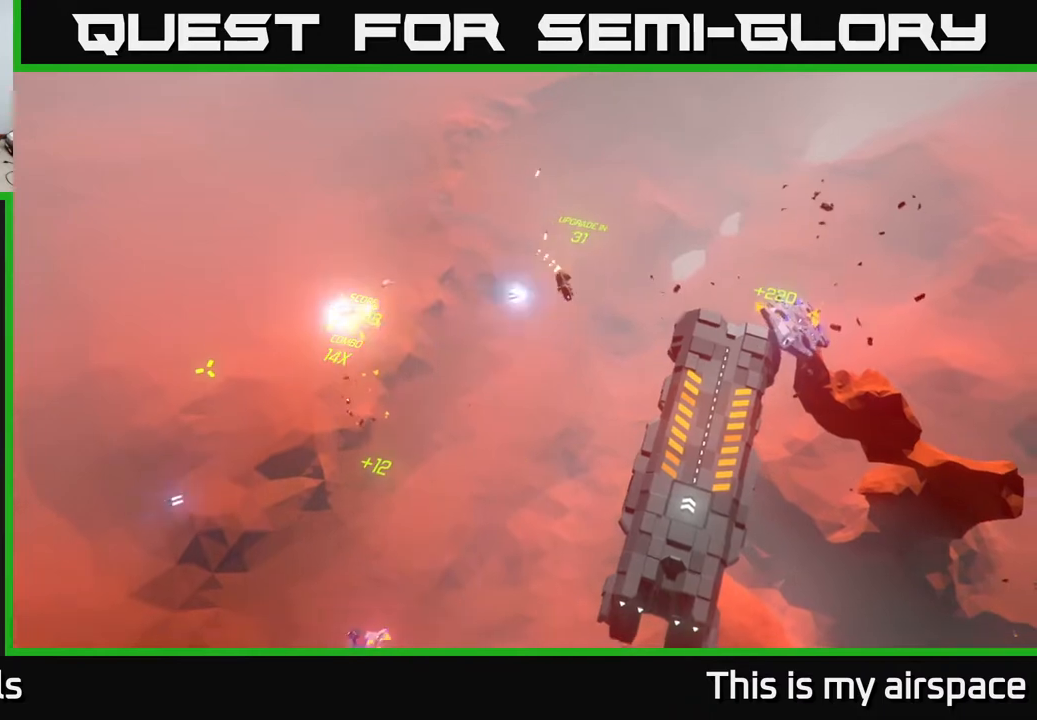
{"buttons": [], "left_stick": "center", "events": [[467, "left_stick", "center"]]}
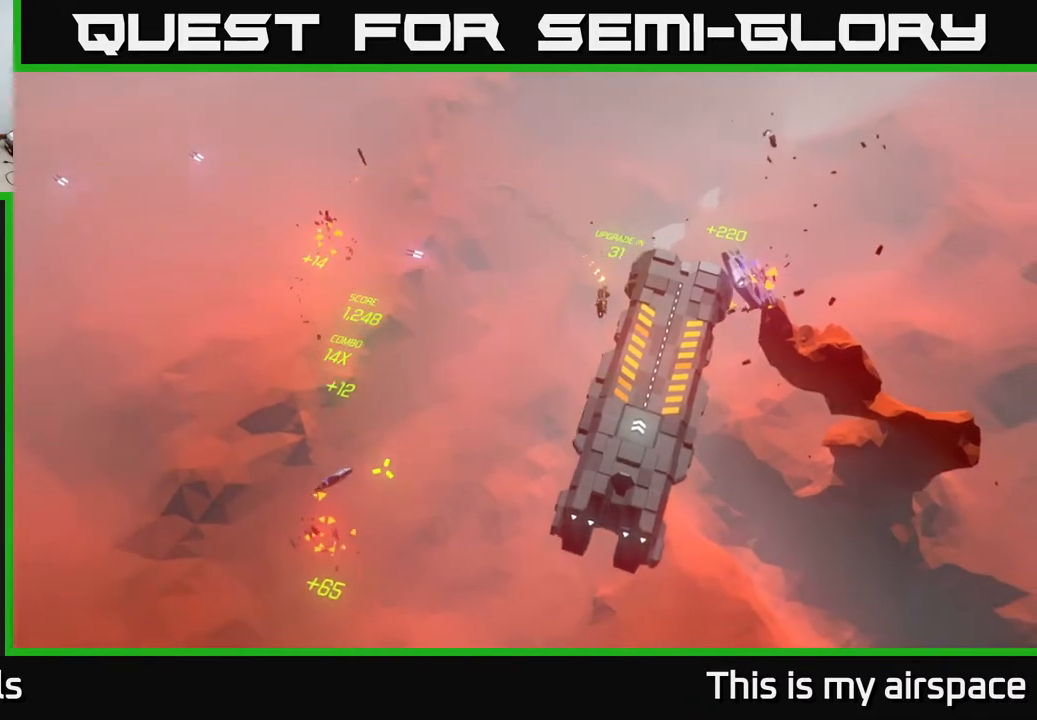
{"buttons": [], "left_stick": "center", "events": [[200, "left_stick", "down"], [450, "left_stick", "center"]]}
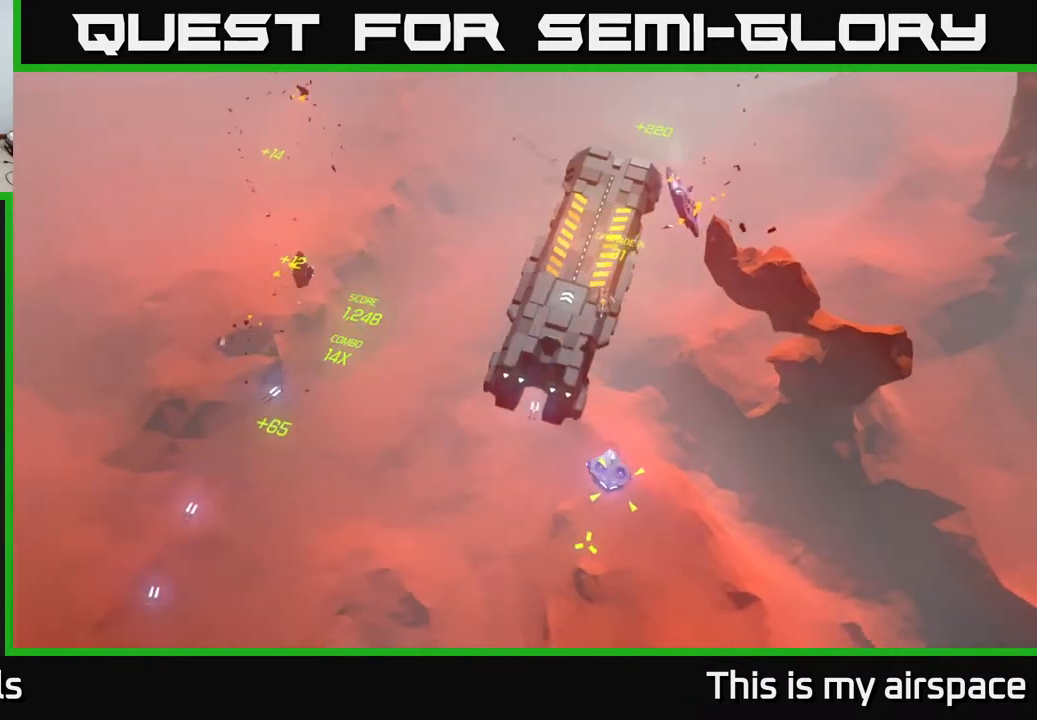
{"buttons": [], "left_stick": "center", "events": [[167, "left_stick", "down-left"], [483, "left_stick", "center"]]}
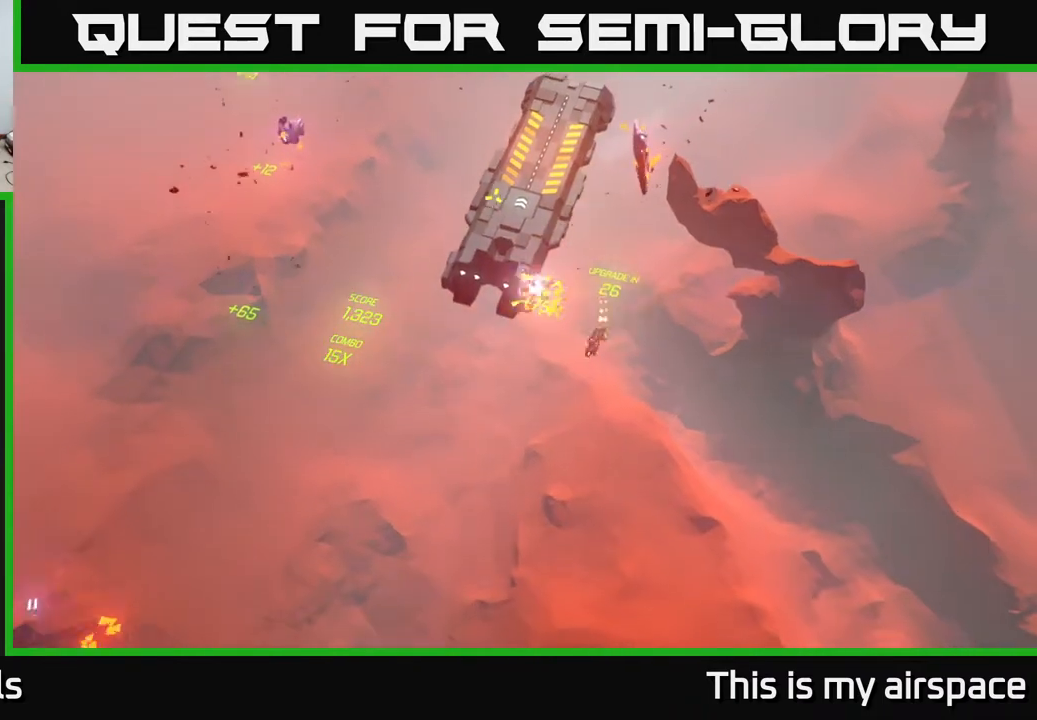
{"buttons": [], "left_stick": "left", "events": [[217, "left_stick", "up"], [400, "left_stick", "left"]]}
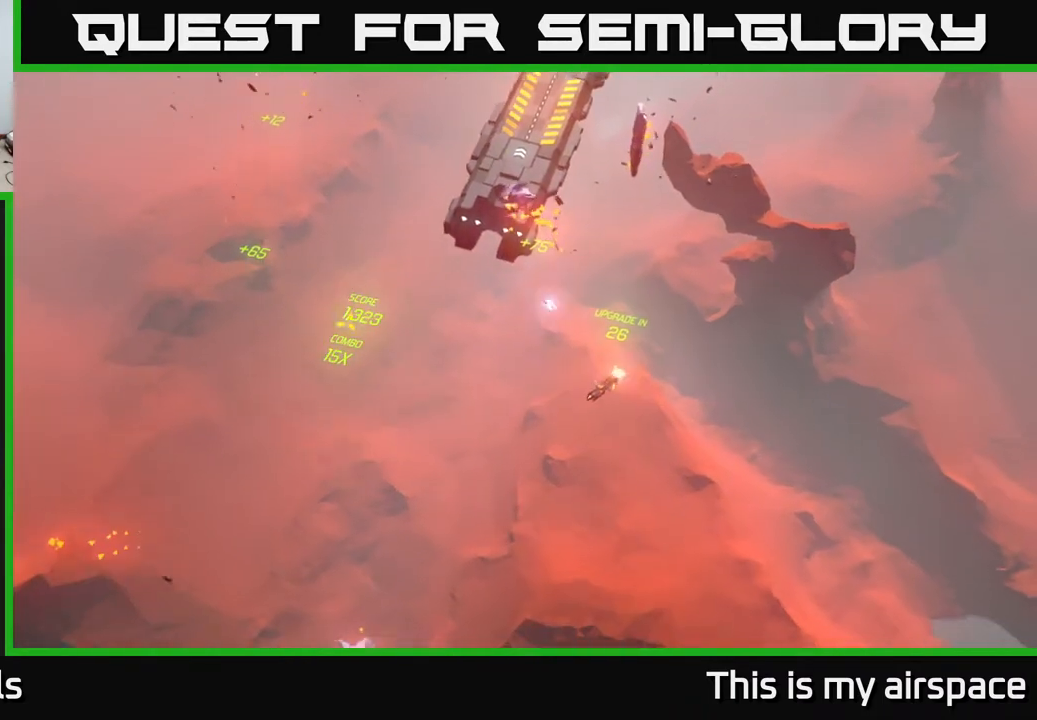
{"buttons": [], "left_stick": "up", "events": [[200, "left_stick", "up-left"], [333, "left_stick", "up"]]}
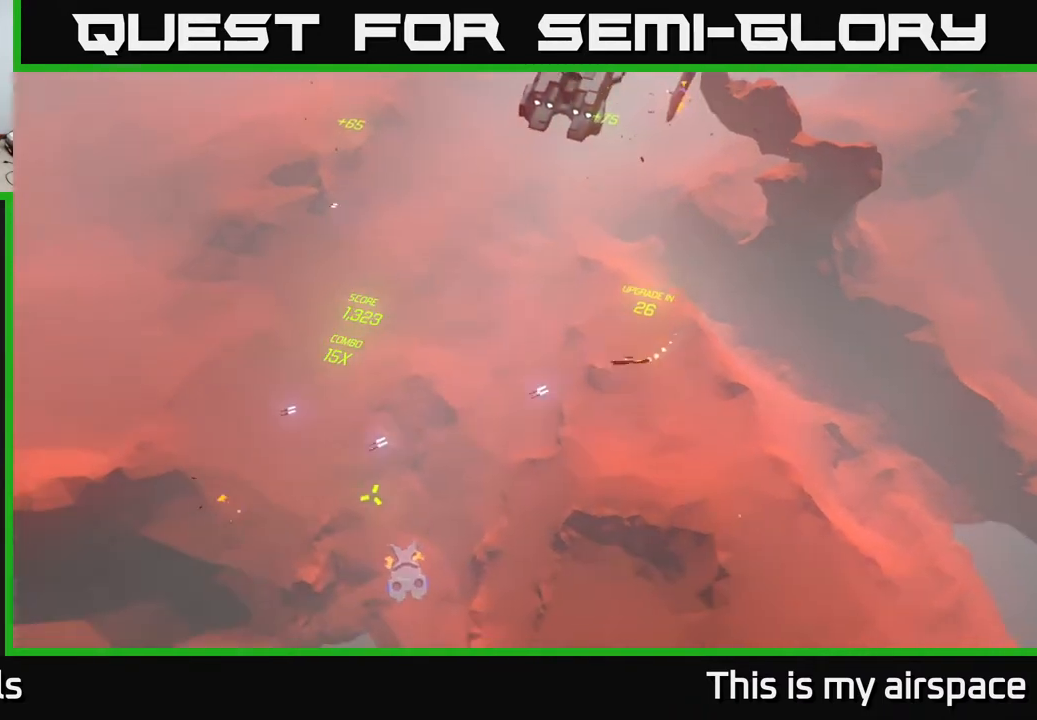
{"buttons": [], "left_stick": "up", "events": []}
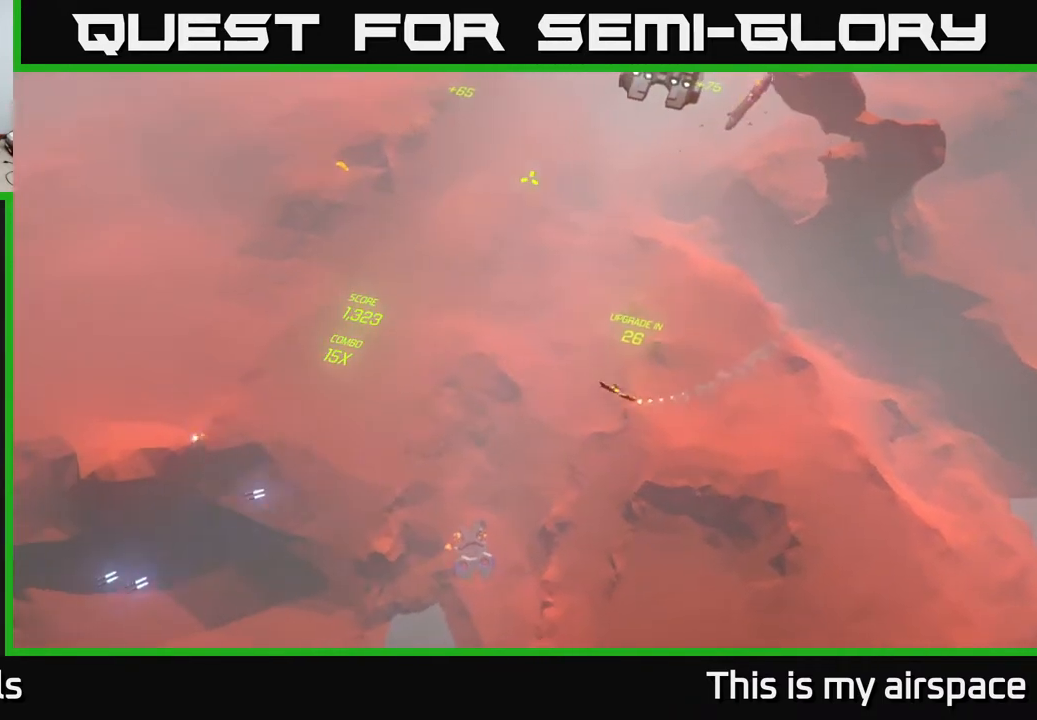
{"buttons": [], "left_stick": "up-right", "events": [[233, "left_stick", "up-right"]]}
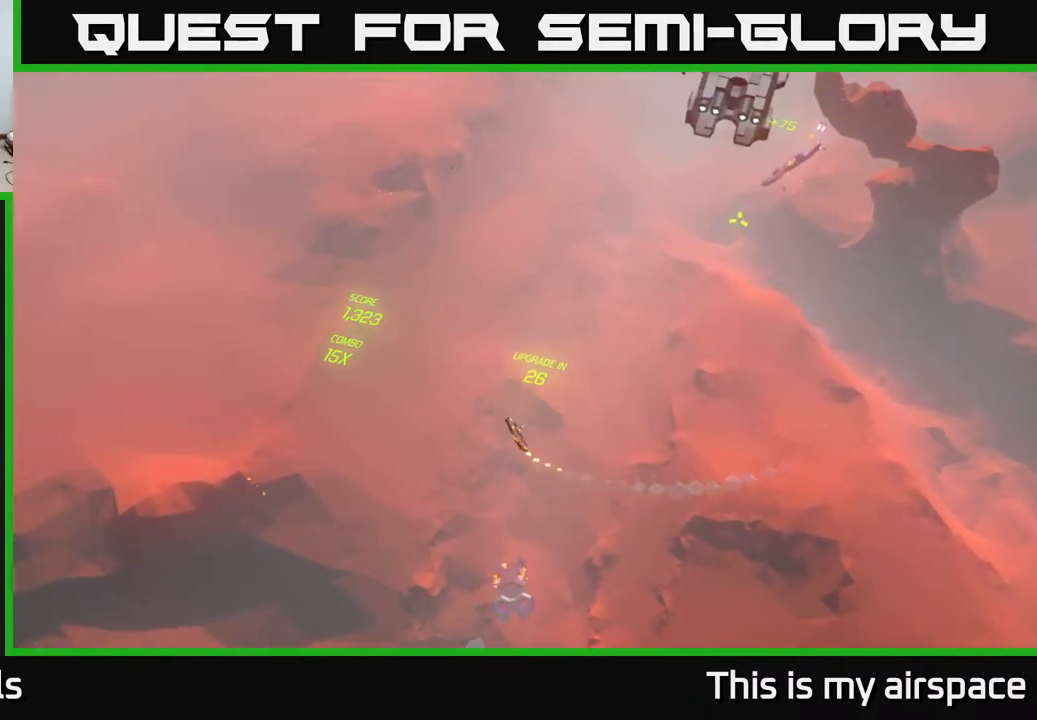
{"buttons": [], "left_stick": "right", "events": [[33, "left_stick", "right"]]}
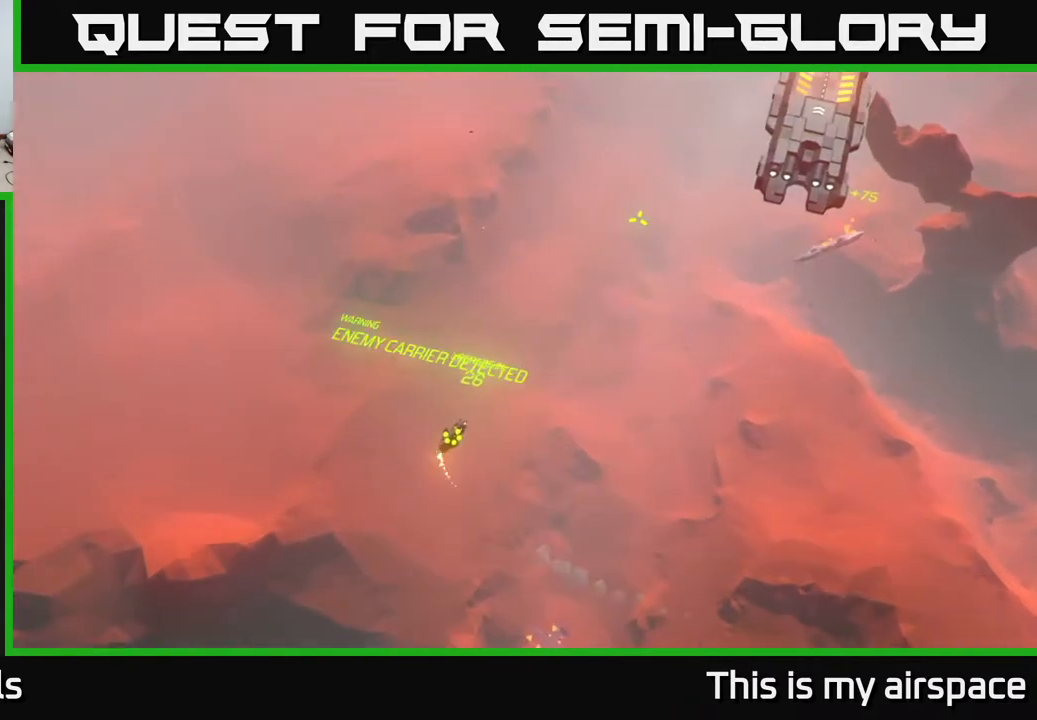
{"buttons": [], "left_stick": "up-right", "events": [[250, "left_stick", "up-right"]]}
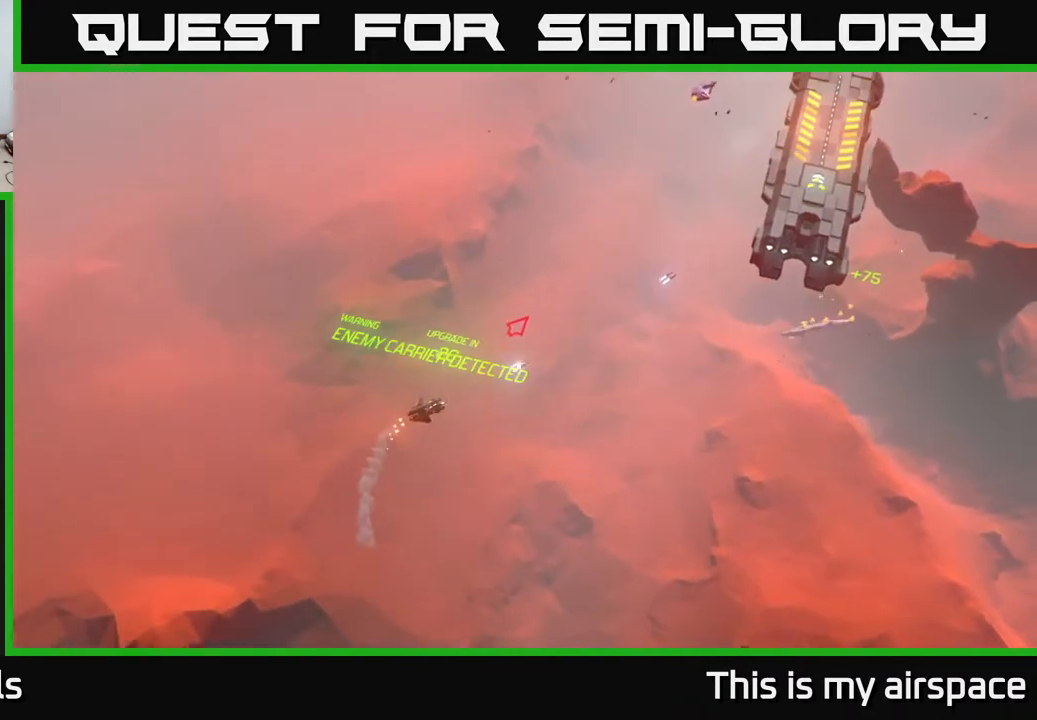
{"buttons": [], "left_stick": "up-right", "events": []}
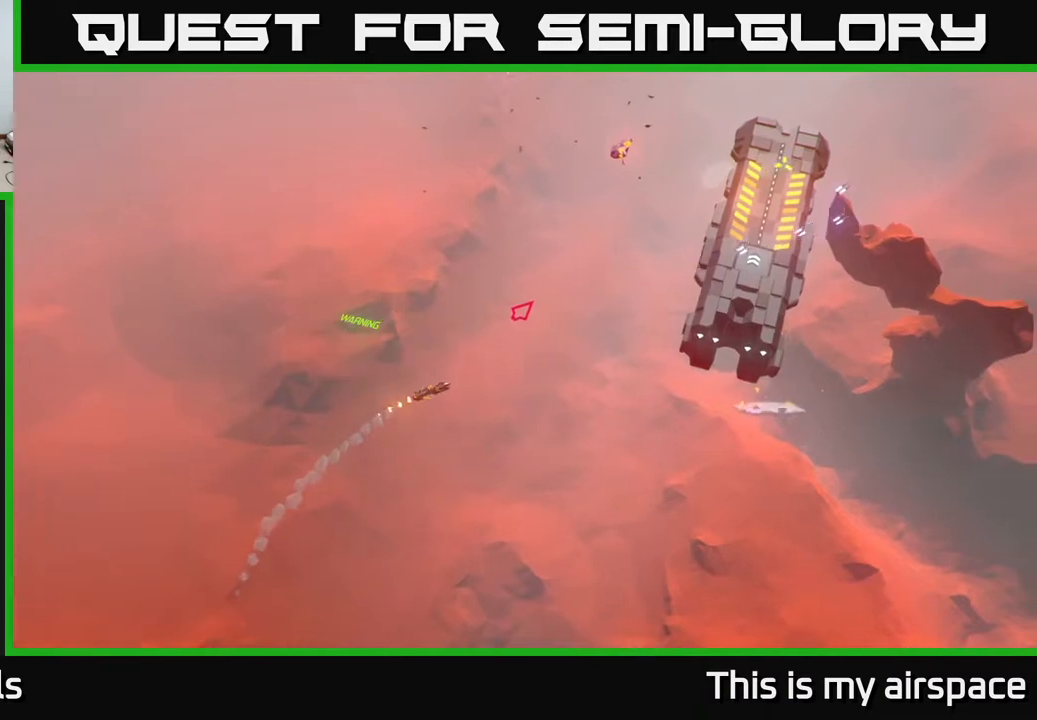
{"buttons": [], "left_stick": "up-right", "events": []}
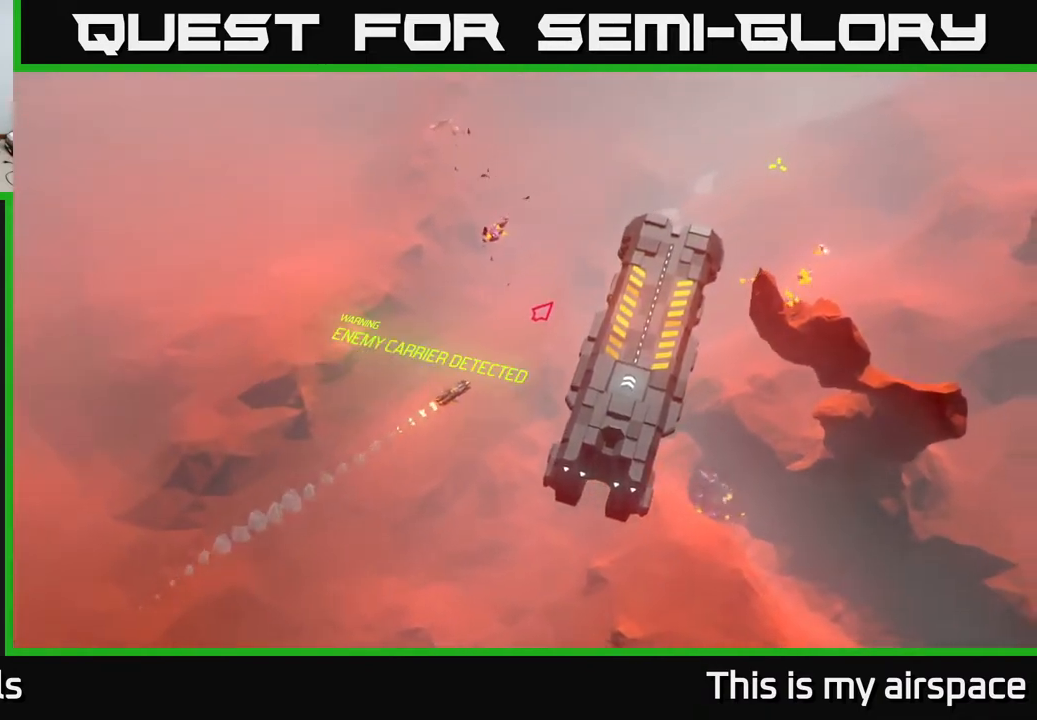
{"buttons": [], "left_stick": "center", "events": [[250, "left_stick", "center"]]}
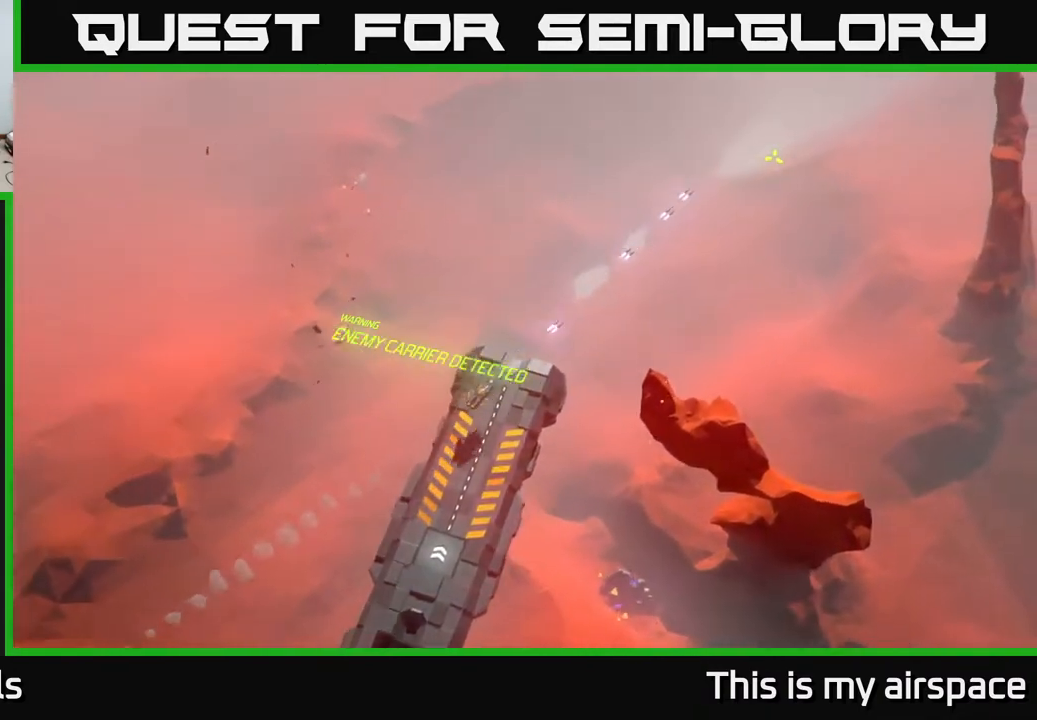
{"buttons": [], "left_stick": "center", "events": []}
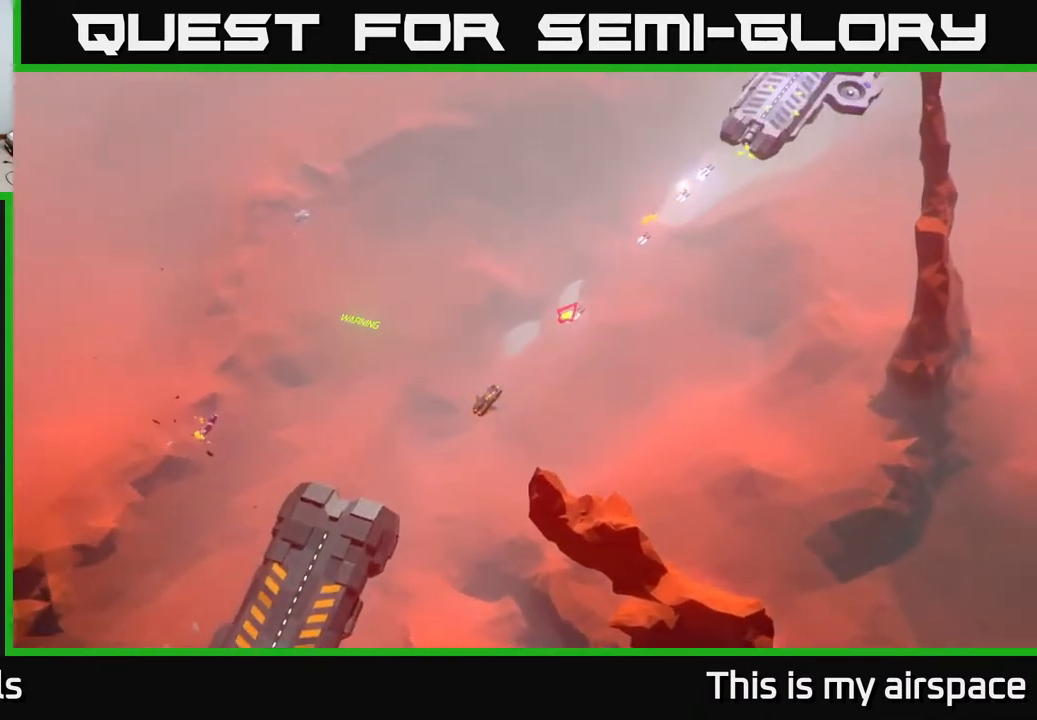
{"buttons": [], "left_stick": "center", "events": []}
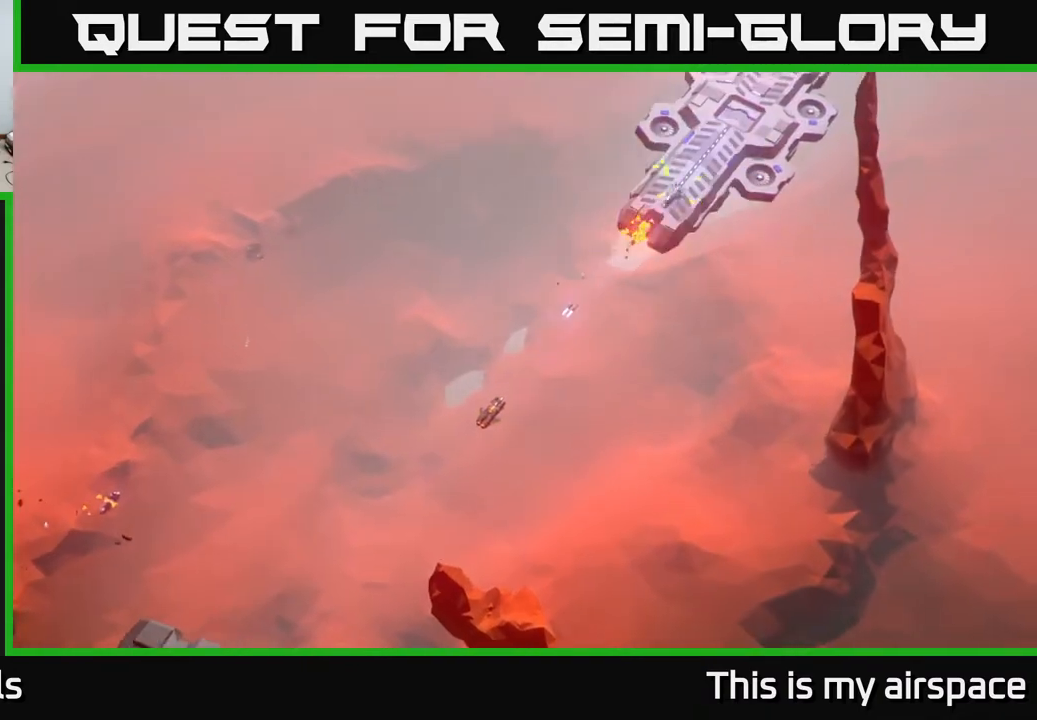
{"buttons": [], "left_stick": "center", "events": []}
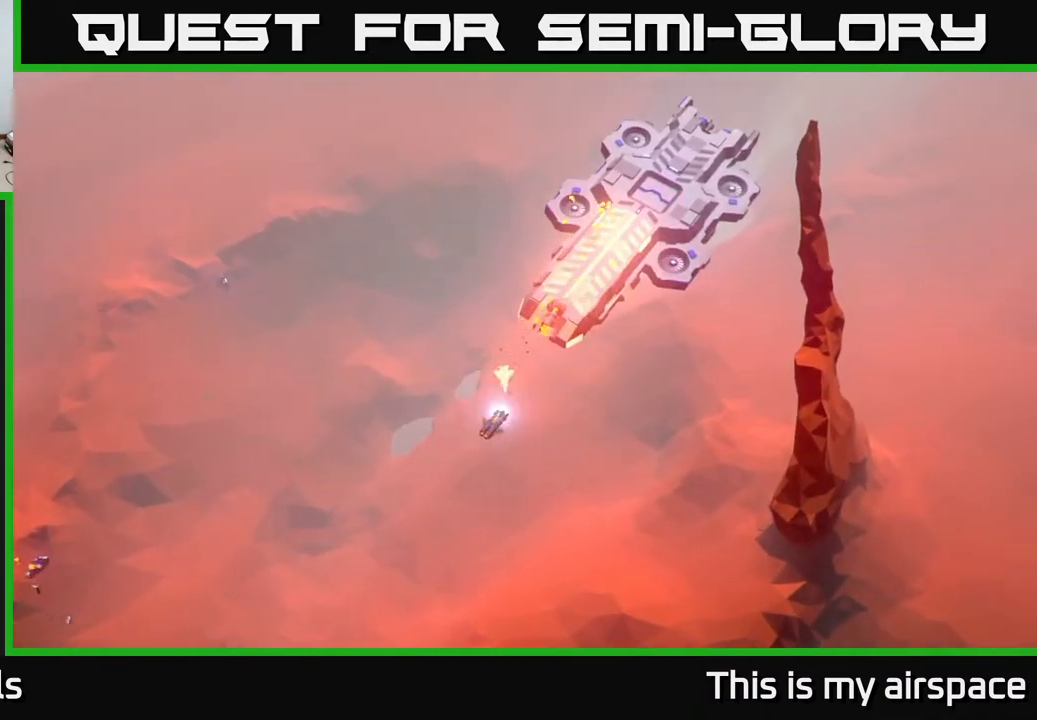
{"buttons": [], "left_stick": "down-left", "events": [[17, "left_stick", "down-left"]]}
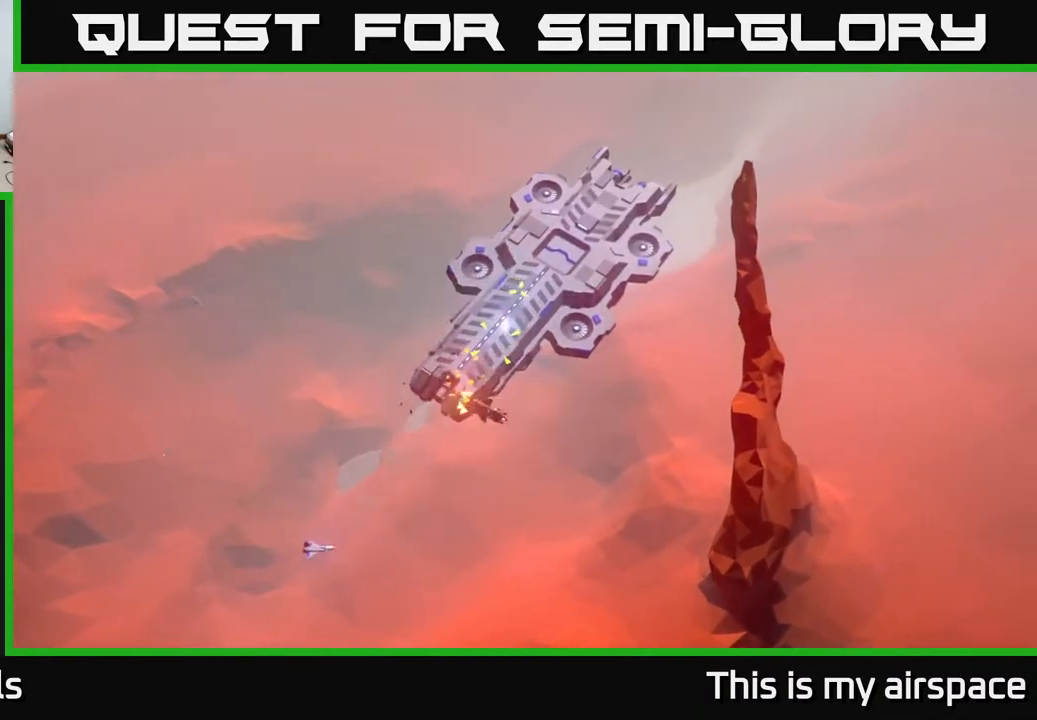
{"buttons": [], "left_stick": "down-left", "events": [[250, "left_stick", "down"], [467, "left_stick", "down-left"]]}
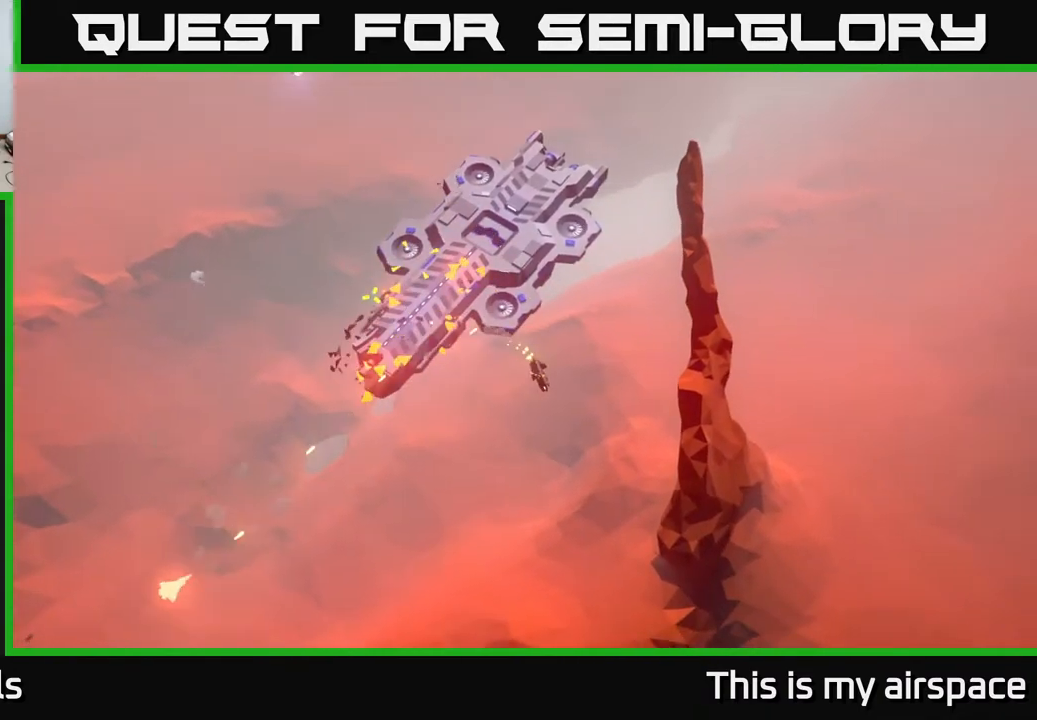
{"buttons": [], "left_stick": "left", "events": [[417, "left_stick", "left"]]}
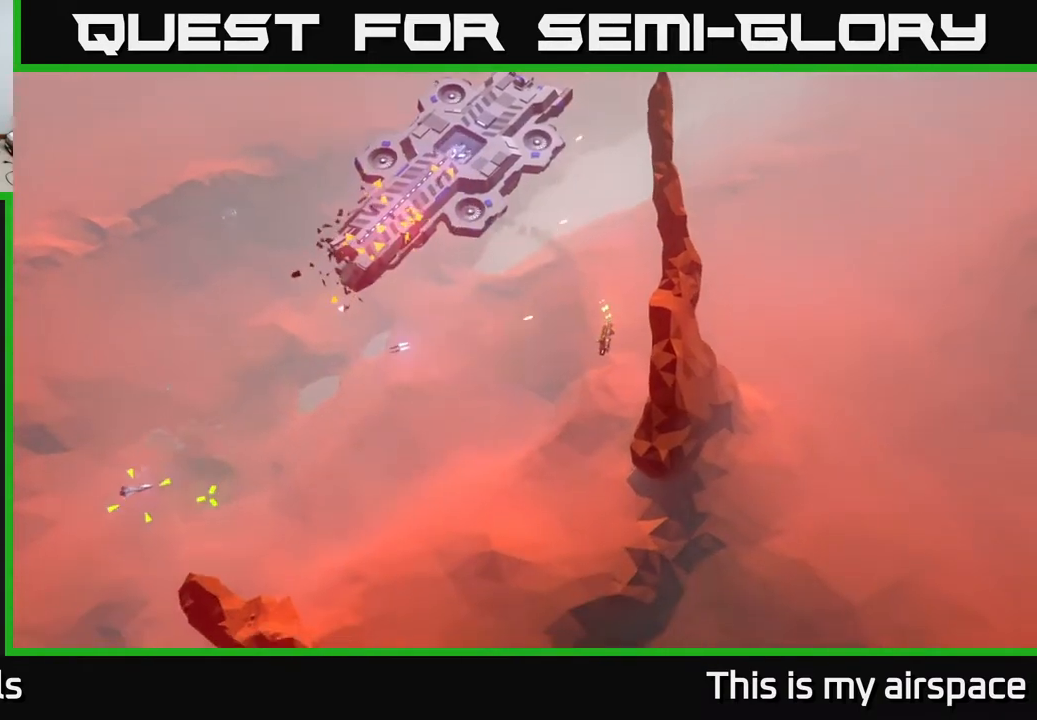
{"buttons": [], "left_stick": "up", "events": [[117, "left_stick", "up-left"], [233, "left_stick", "up"]]}
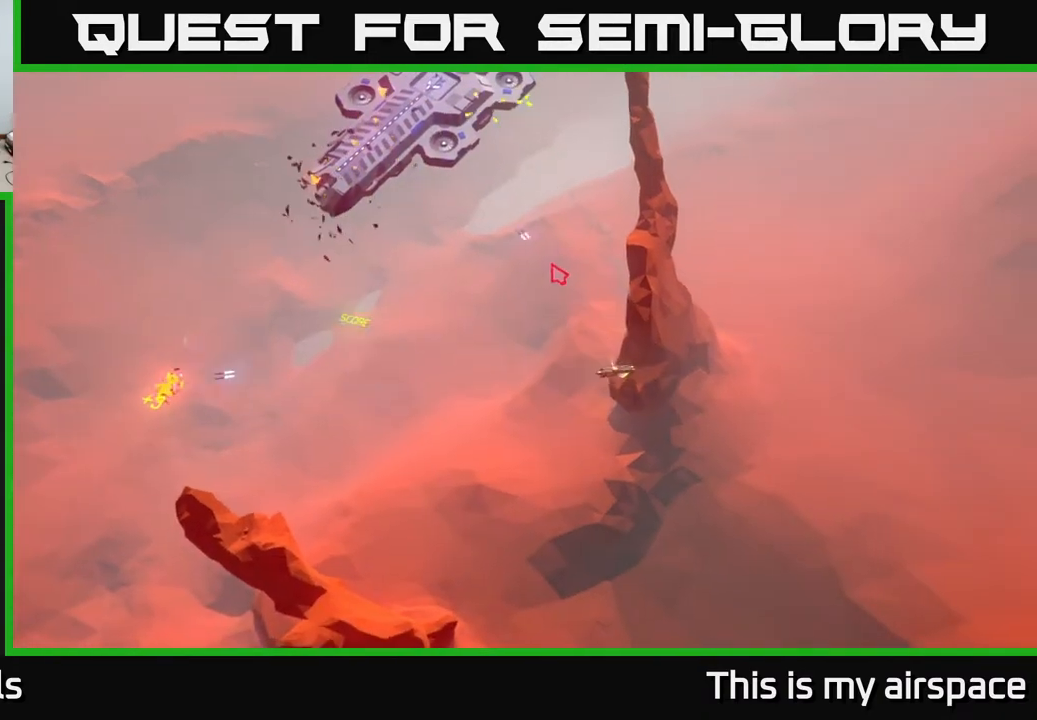
{"buttons": [], "left_stick": "center", "events": [[167, "left_stick", "center"], [267, "left_stick", "left"], [500, "left_stick", "center"]]}
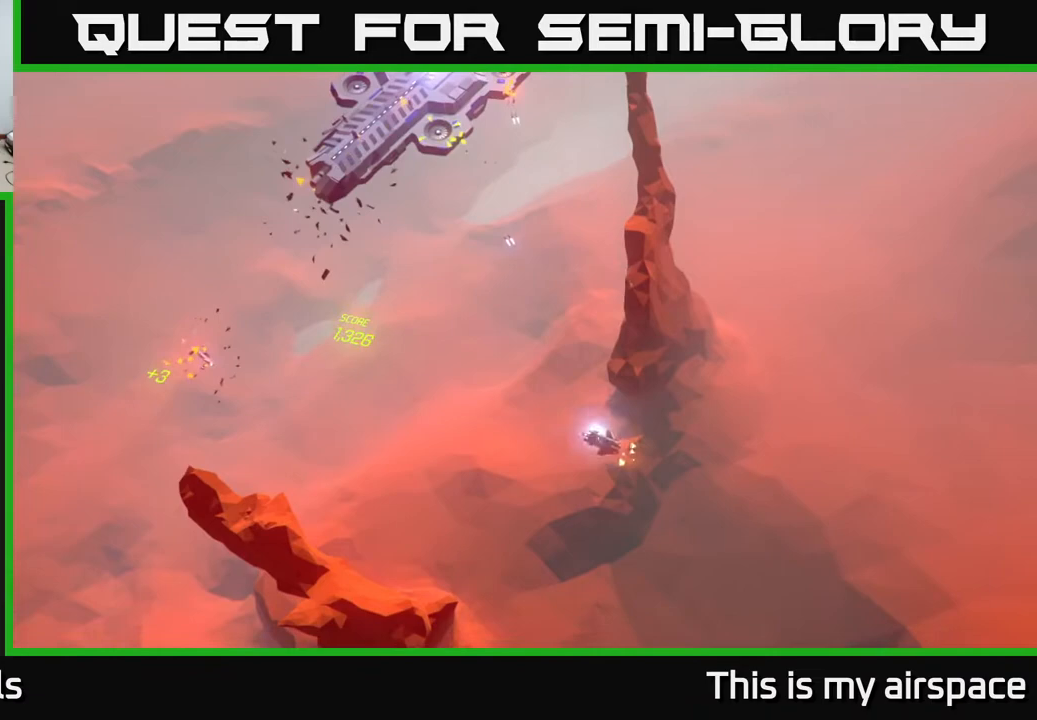
{"buttons": [], "left_stick": "up-left", "events": [[467, "left_stick", "up-left"]]}
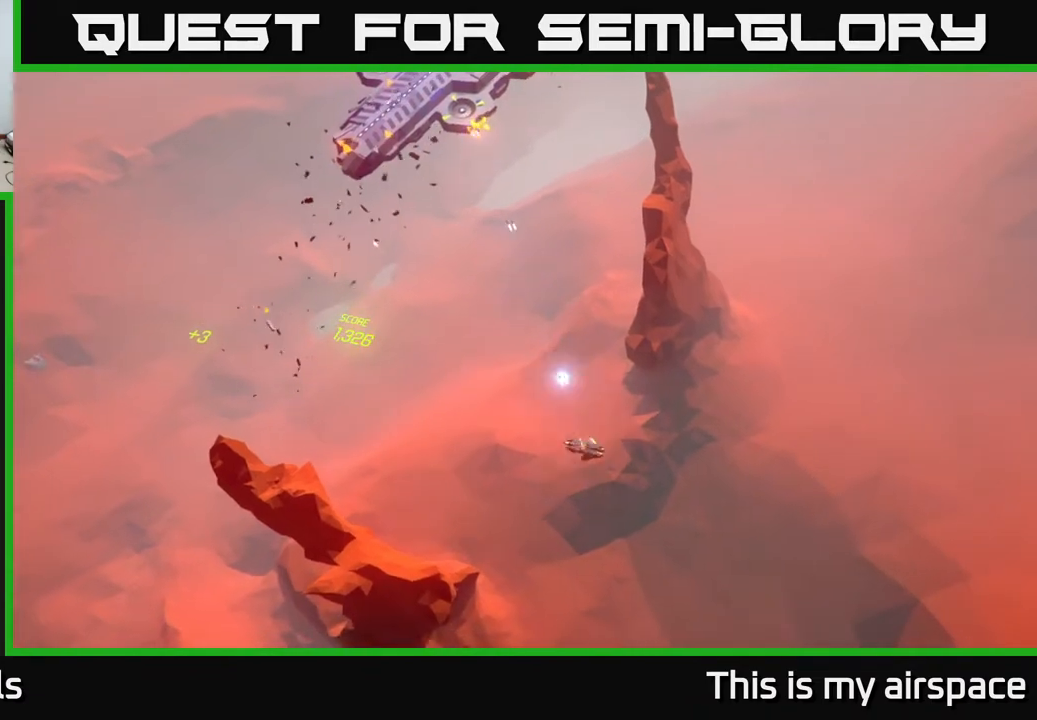
{"buttons": [], "left_stick": "center", "events": [[217, "left_stick", "center"]]}
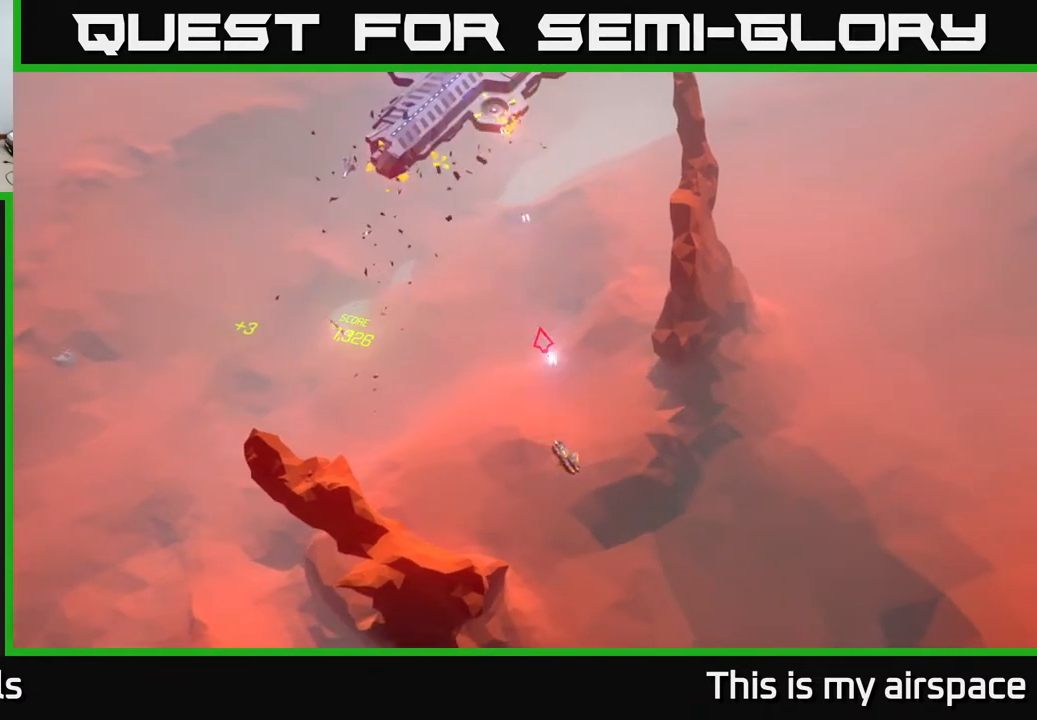
{"buttons": [], "left_stick": "center", "events": []}
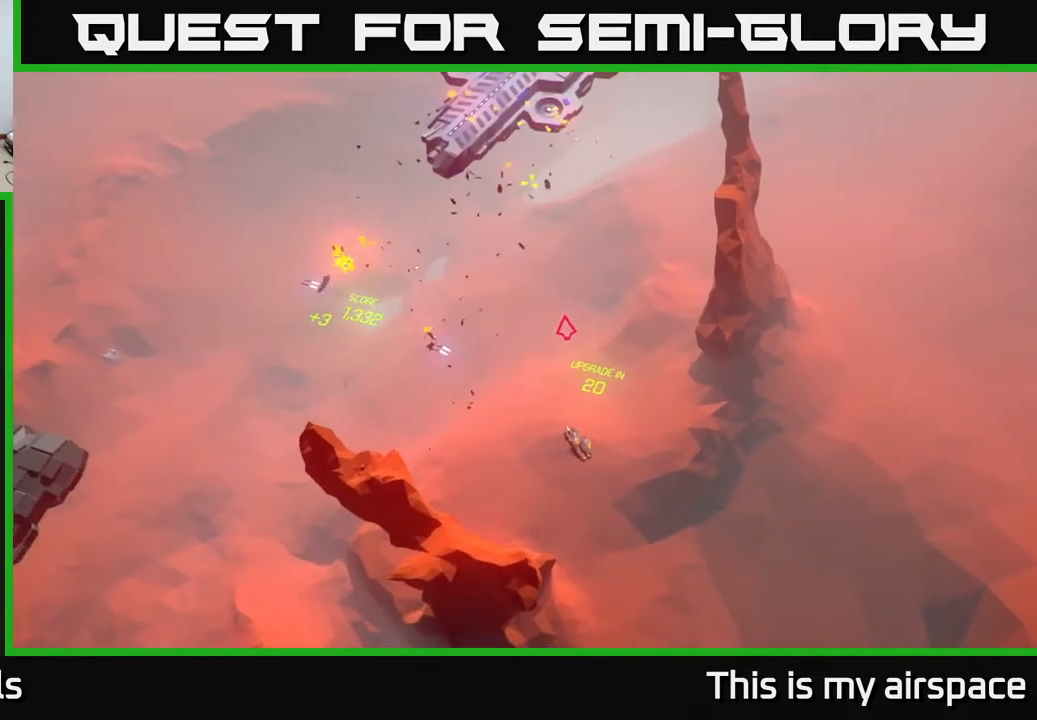
{"buttons": [], "left_stick": "center", "events": []}